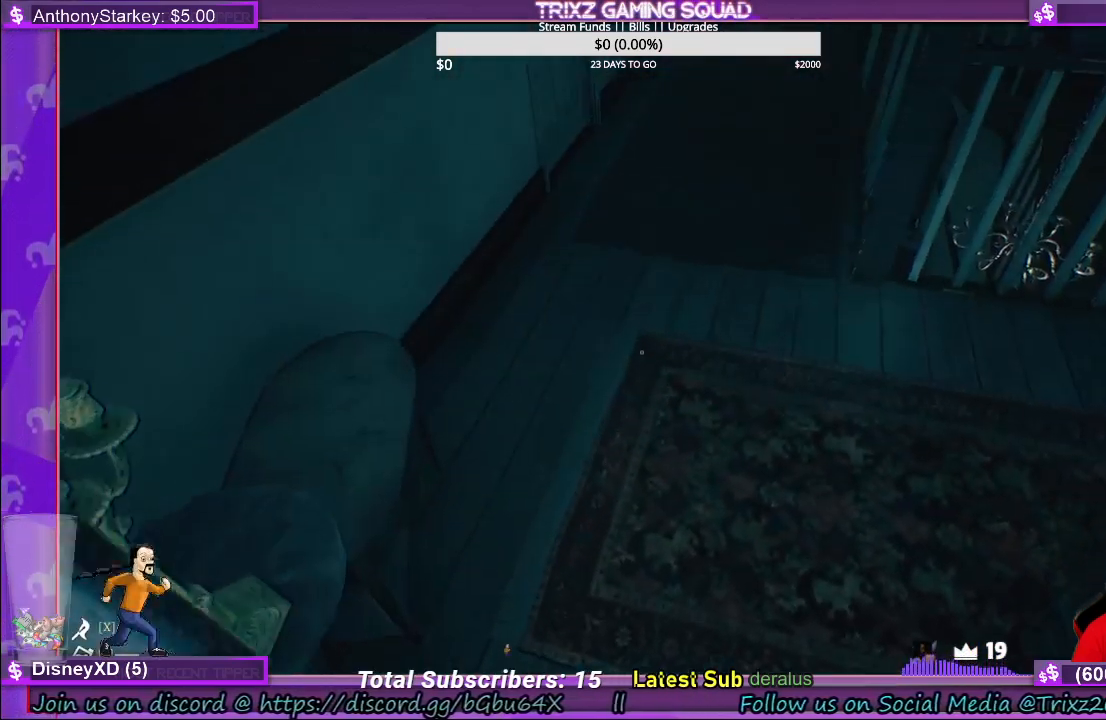
Gameplay with keyboard and mouse; each line is a JSON object with the keys and mouse buttons held at the frame after it. "events" lists presses ("down") and releases ("up") of "a", "ctrl", "d", "e", "f", "q", "r", "s", "shift", "space", "tab", "w", "mouse_left", "mouse_wheel", "mouse_right", "mouse_mb4" and "mouse_mb5" between this image and that frame as [ms after this image, input, new state], when the widget could be followed in between. "mouse_left", "mouse_wheel", "mouse_right", "mouse_mb4", "mouse_mb5" = the "left", "wheel", "right", "mb4", "mb5" buttons of the "mouse" list. No other keys are recorded. "wheel" means that the mouse wheel is clicked or scrolled. Mouse movement is not recorded.
{"keys": ["a", "shift", "w"], "mouse": [], "events": [[333, "a", "down"], [416, "shift", "down"]]}
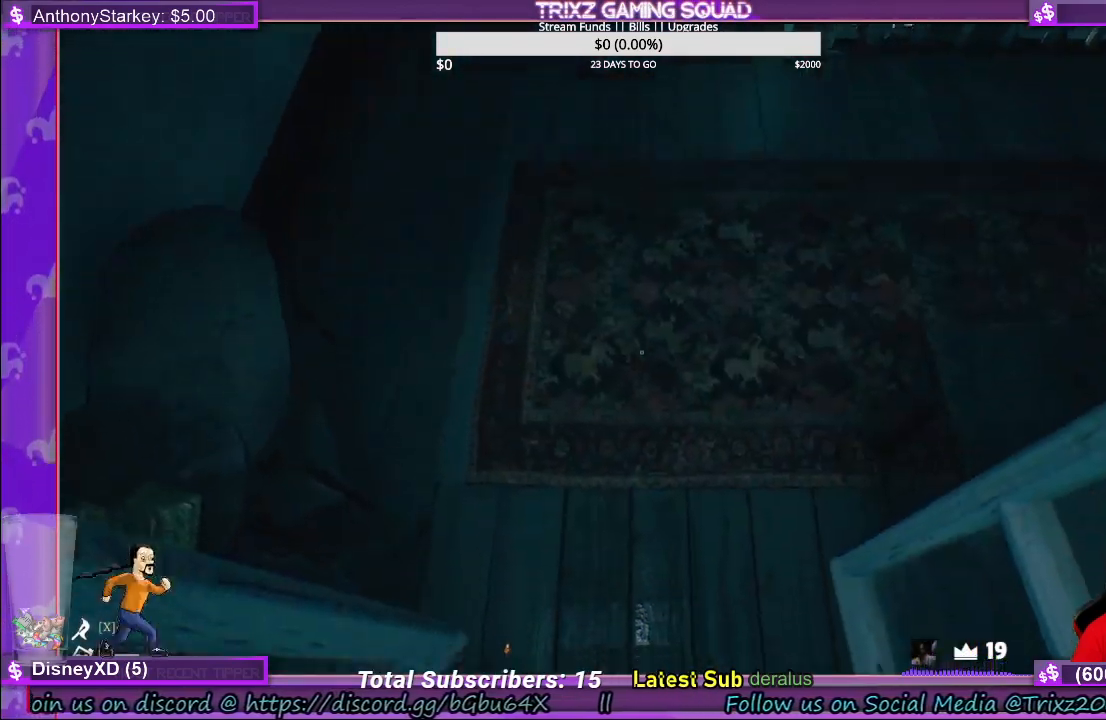
{"keys": ["w"], "mouse": ["left"], "events": [[216, "a", "up"], [233, "shift", "up"], [483, "mouse_left", "down"]]}
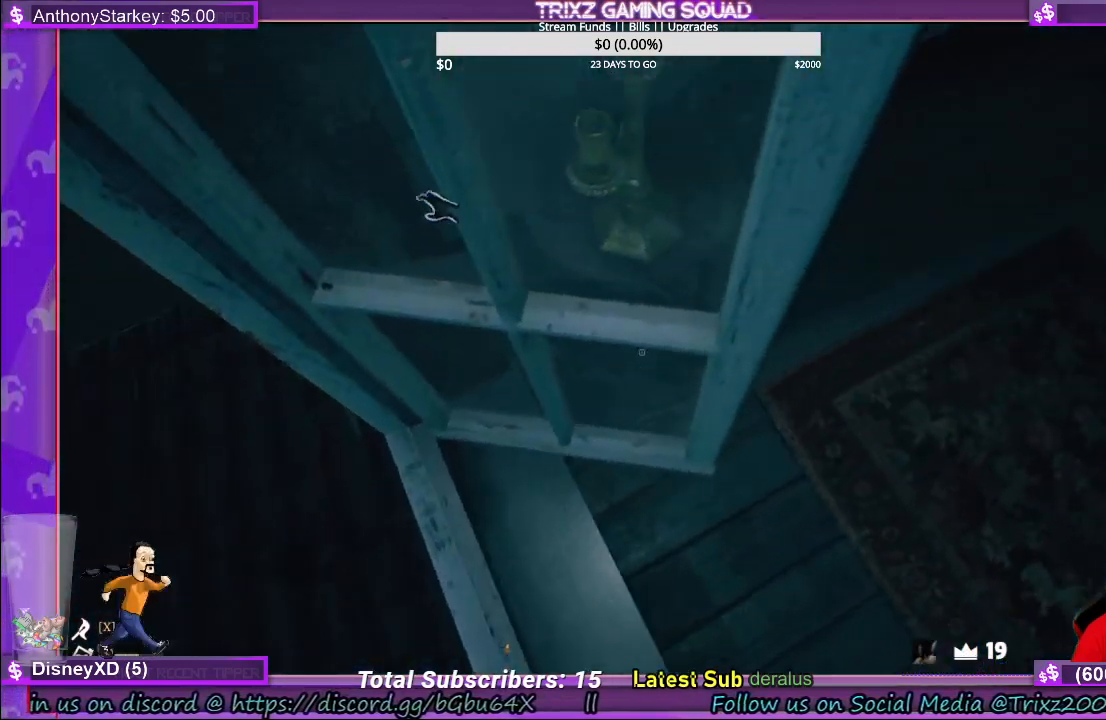
{"keys": ["w"], "mouse": [], "events": [[433, "mouse_left", "up"]]}
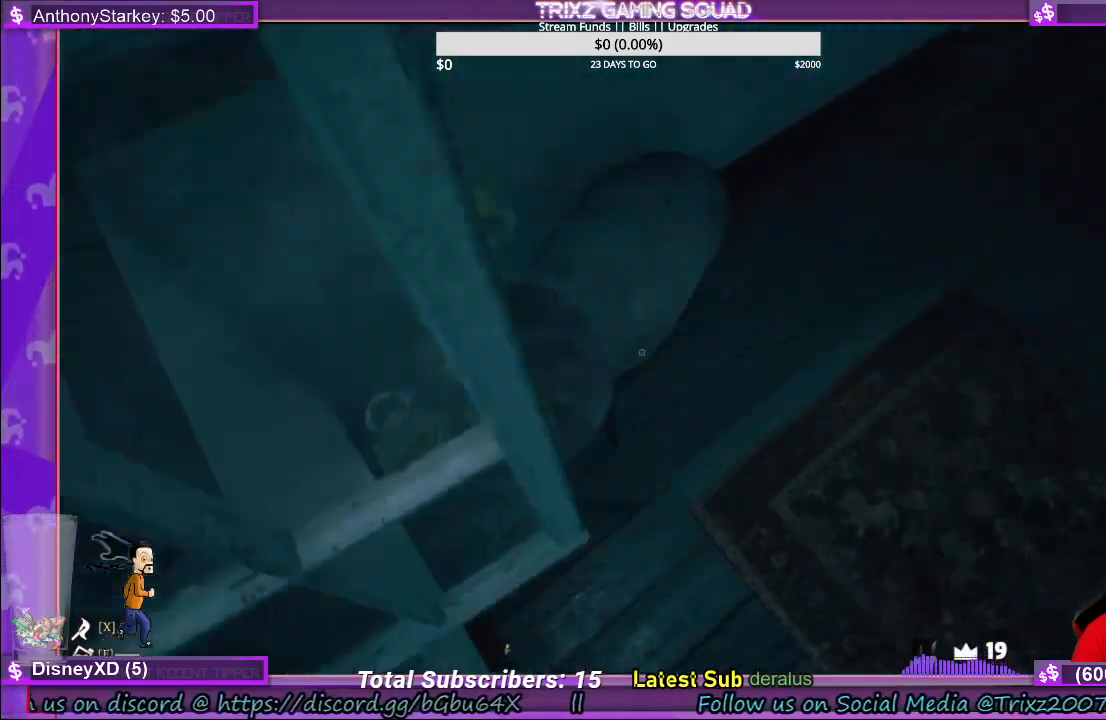
{"keys": ["d", "s"], "mouse": [], "events": [[200, "d", "down"], [250, "w", "up"], [433, "s", "down"]]}
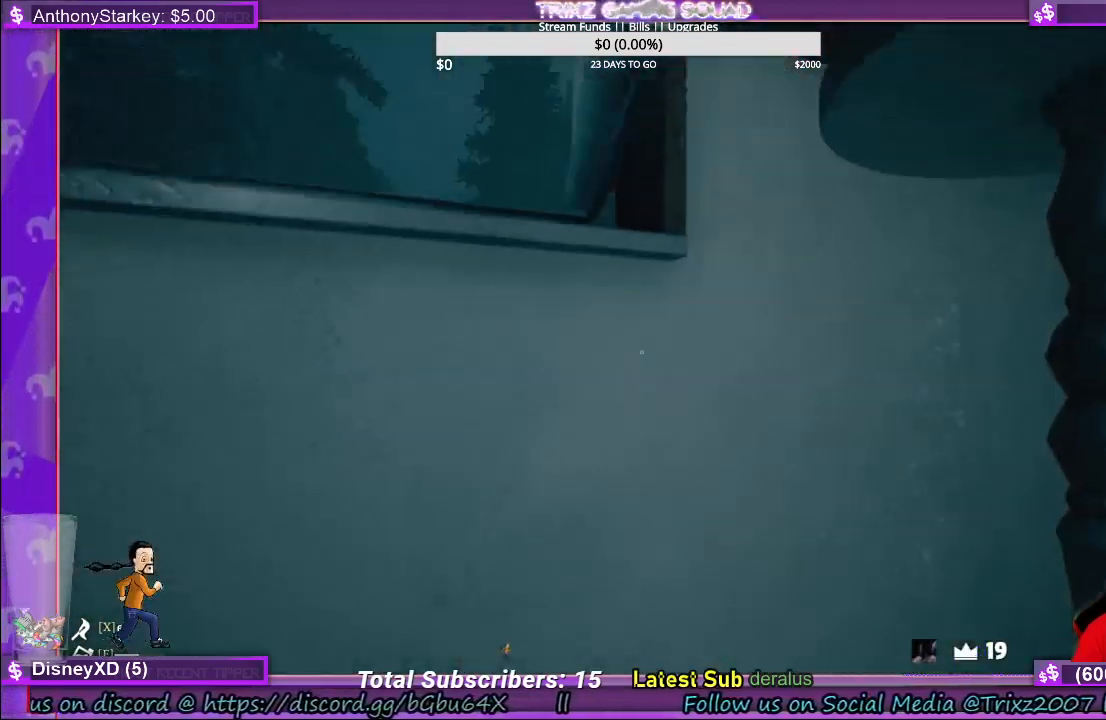
{"keys": ["s"], "mouse": [], "events": [[33, "d", "up"], [133, "s", "up"], [466, "s", "down"]]}
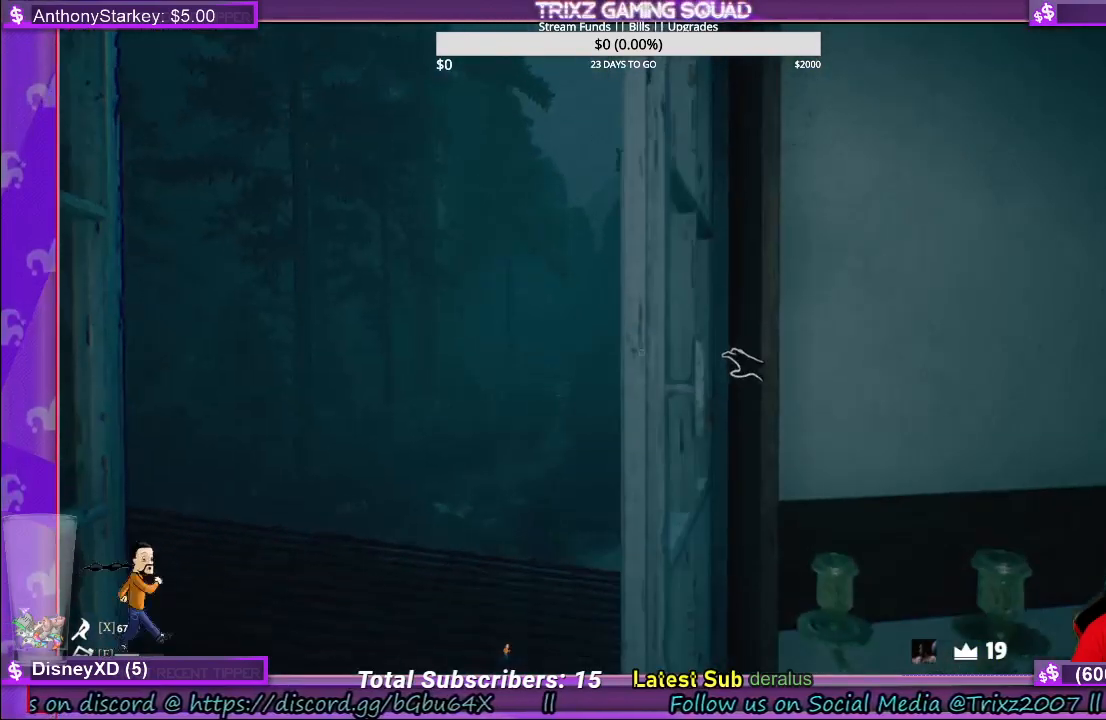
{"keys": [], "mouse": [], "events": [[83, "s", "up"], [200, "mouse_left", "down"], [433, "mouse_left", "up"]]}
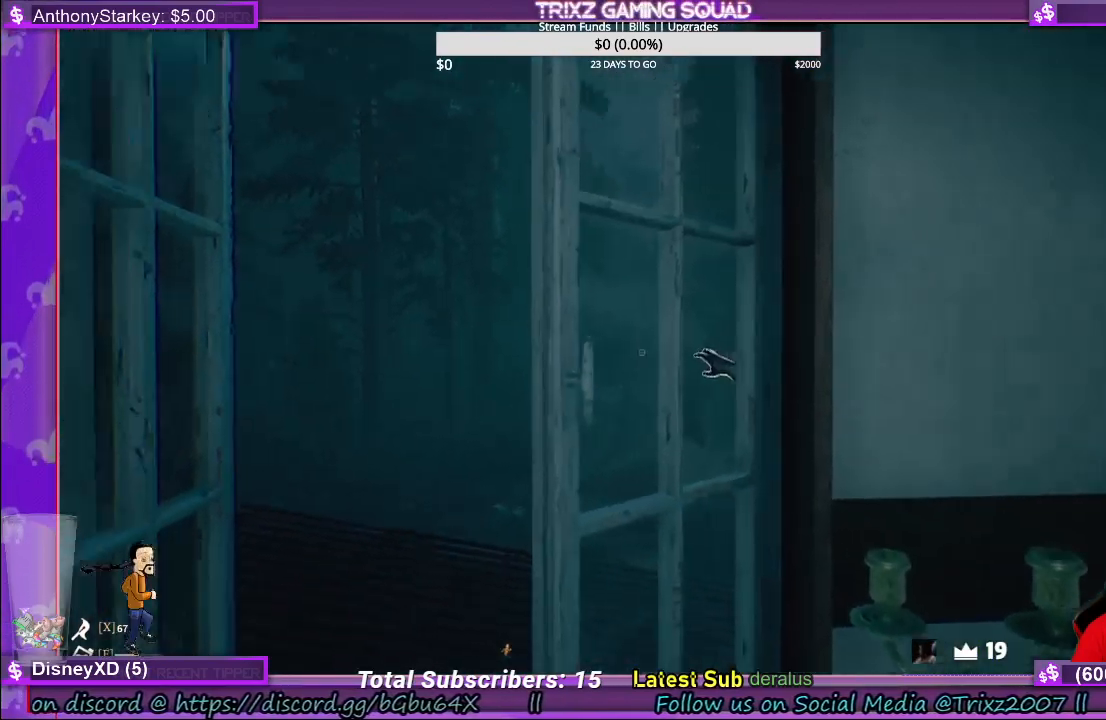
{"keys": [], "mouse": [], "events": []}
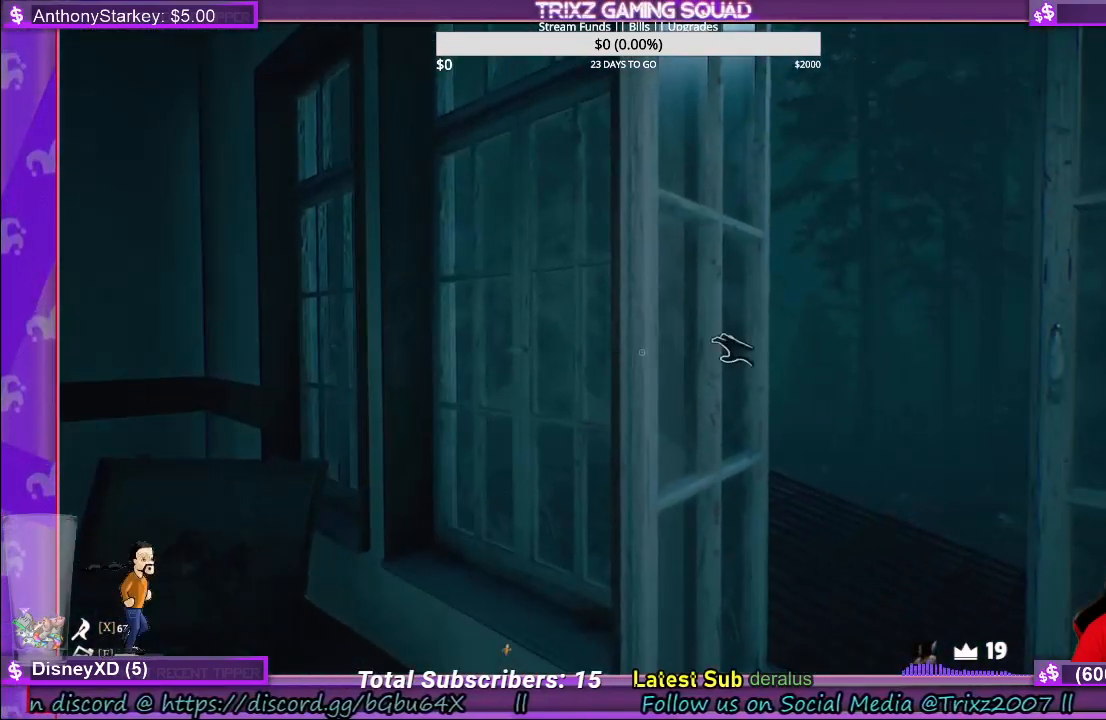
{"keys": [], "mouse": ["left"], "events": [[66, "mouse_left", "down"]]}
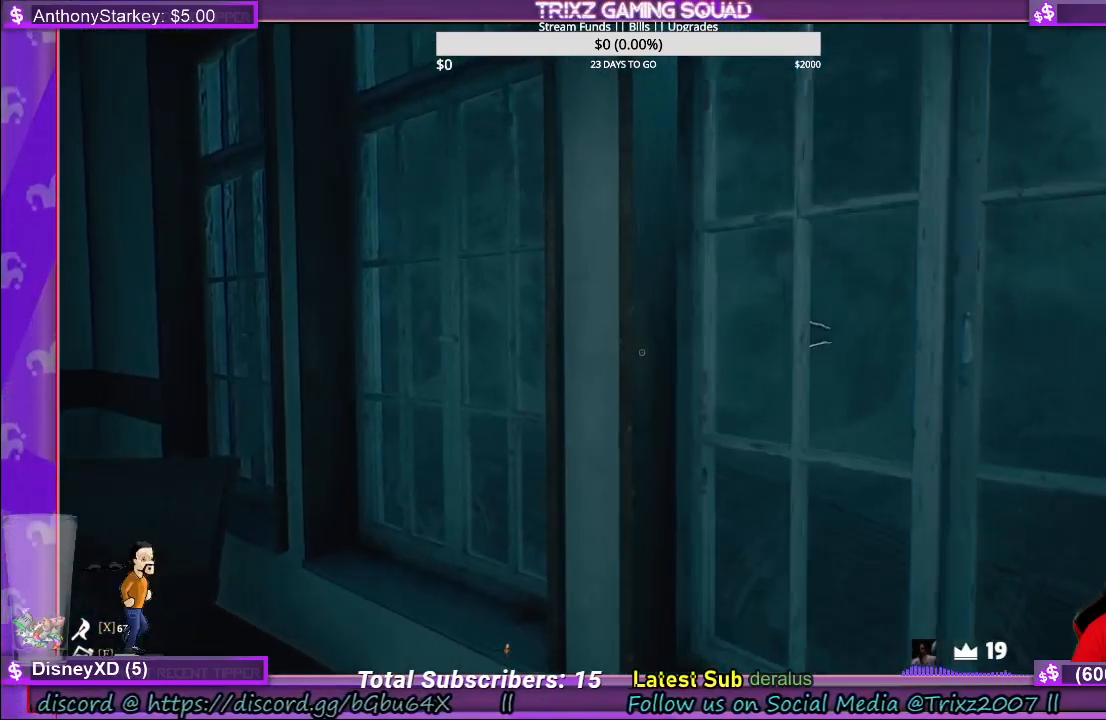
{"keys": [], "mouse": [], "events": [[400, "mouse_left", "up"]]}
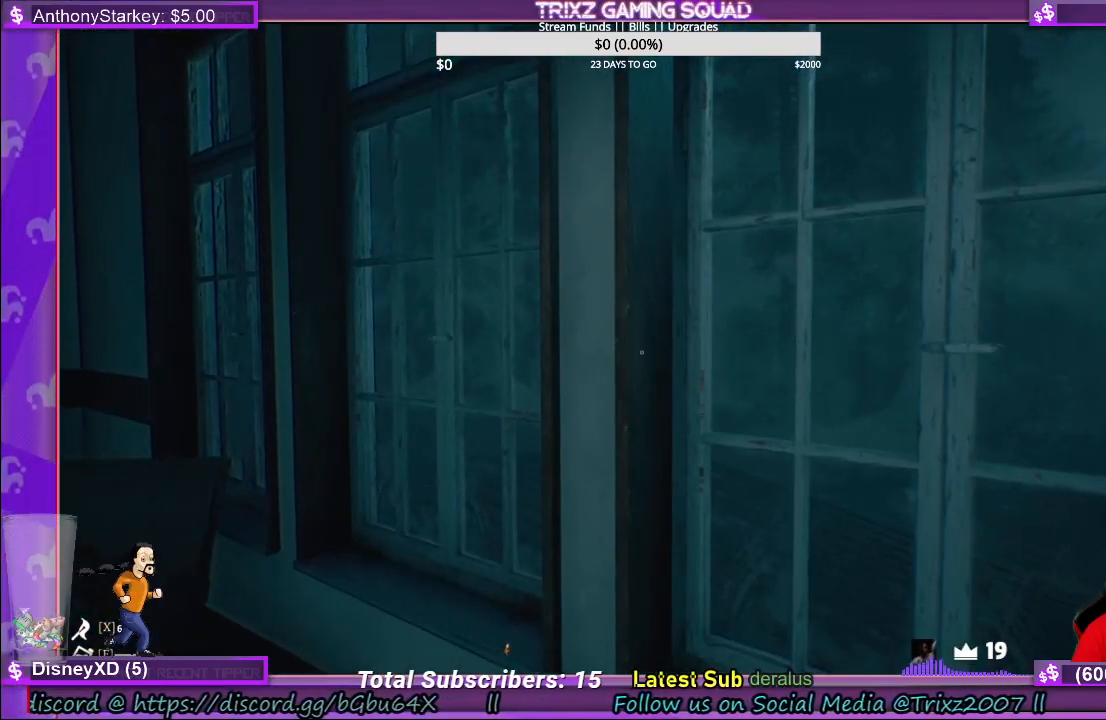
{"keys": ["w"], "mouse": [], "events": [[483, "w", "down"]]}
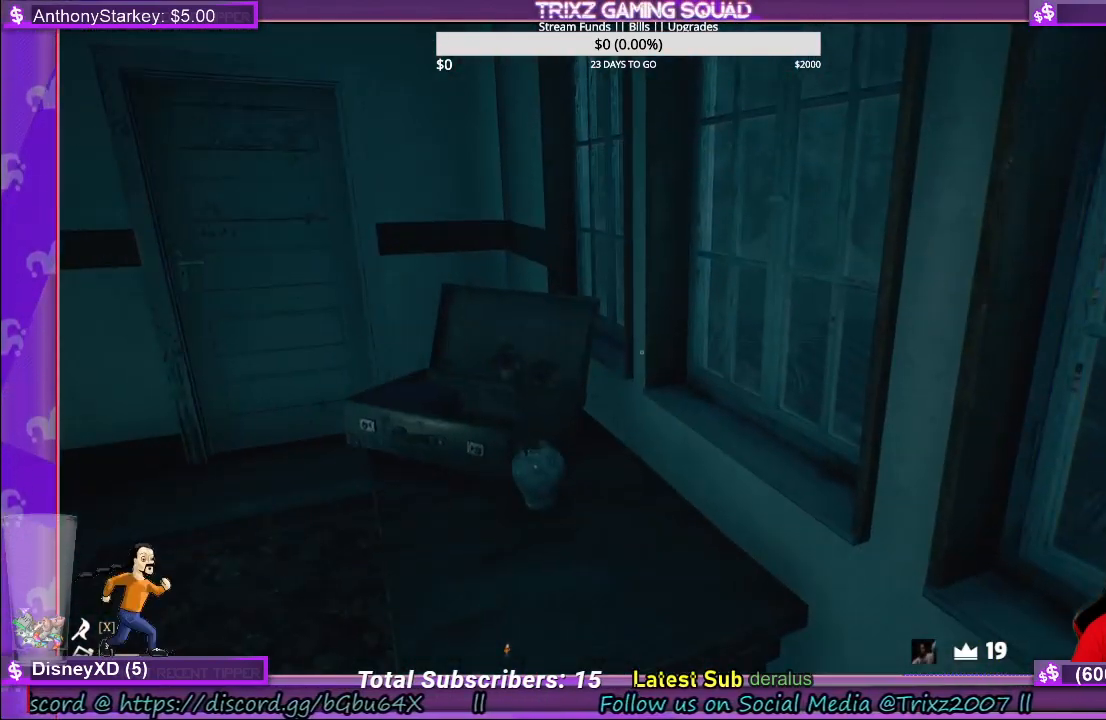
{"keys": ["a", "w"], "mouse": [], "events": [[383, "a", "down"]]}
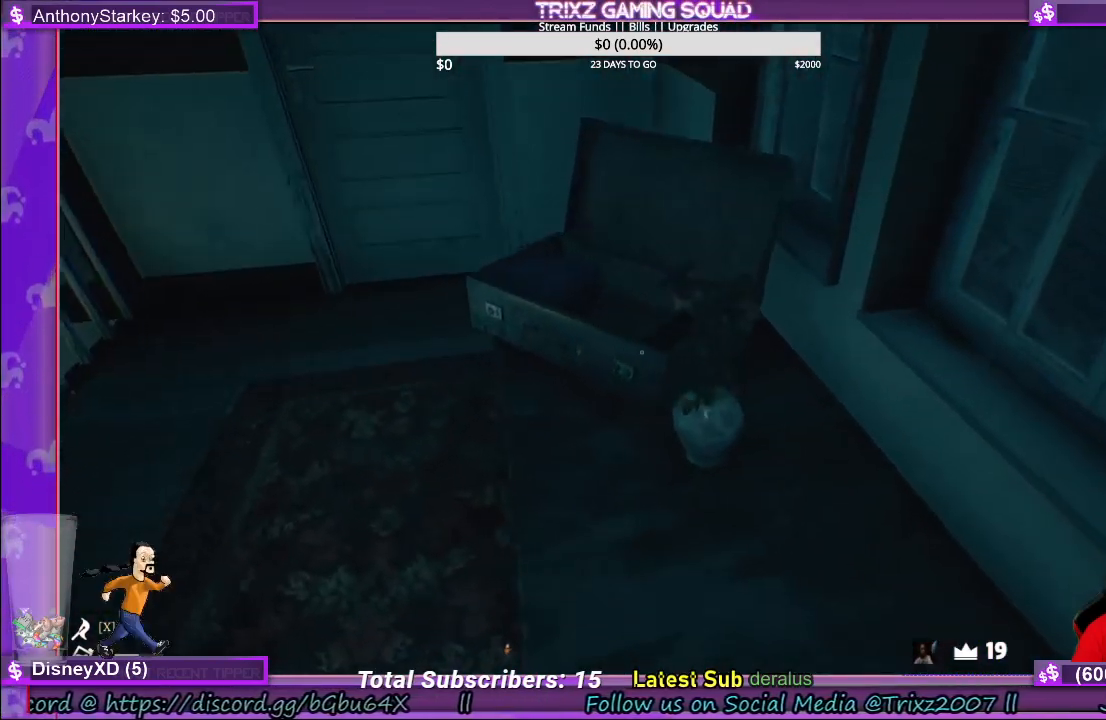
{"keys": ["w"], "mouse": [], "events": [[433, "a", "up"]]}
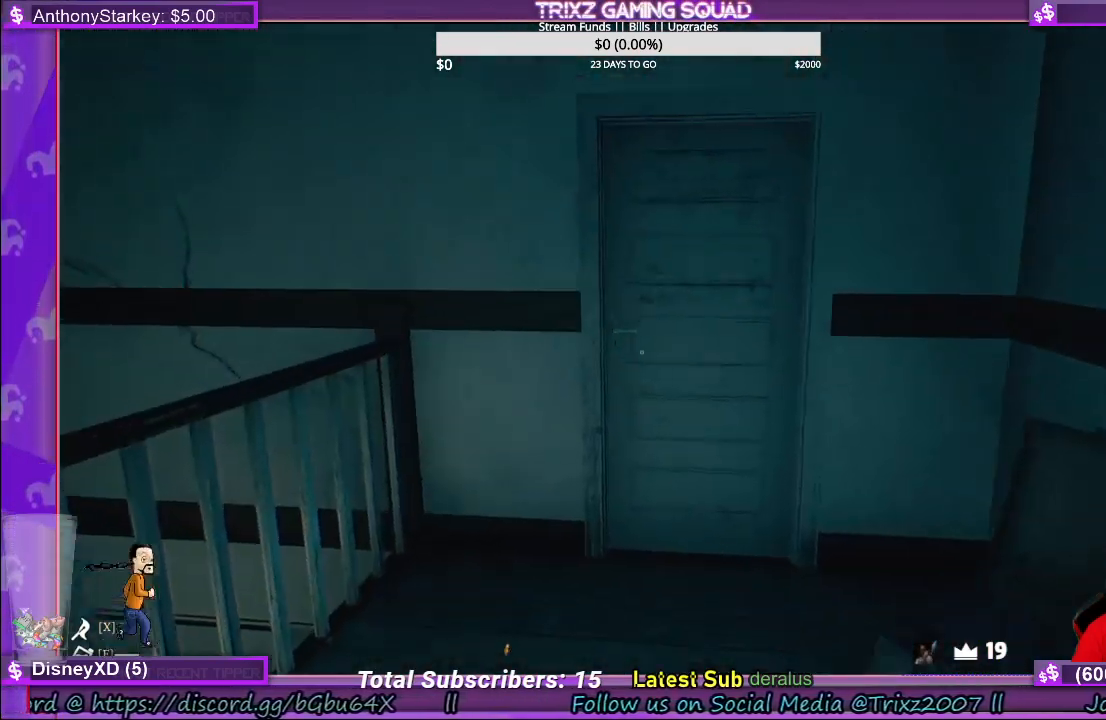
{"keys": ["w"], "mouse": [], "events": []}
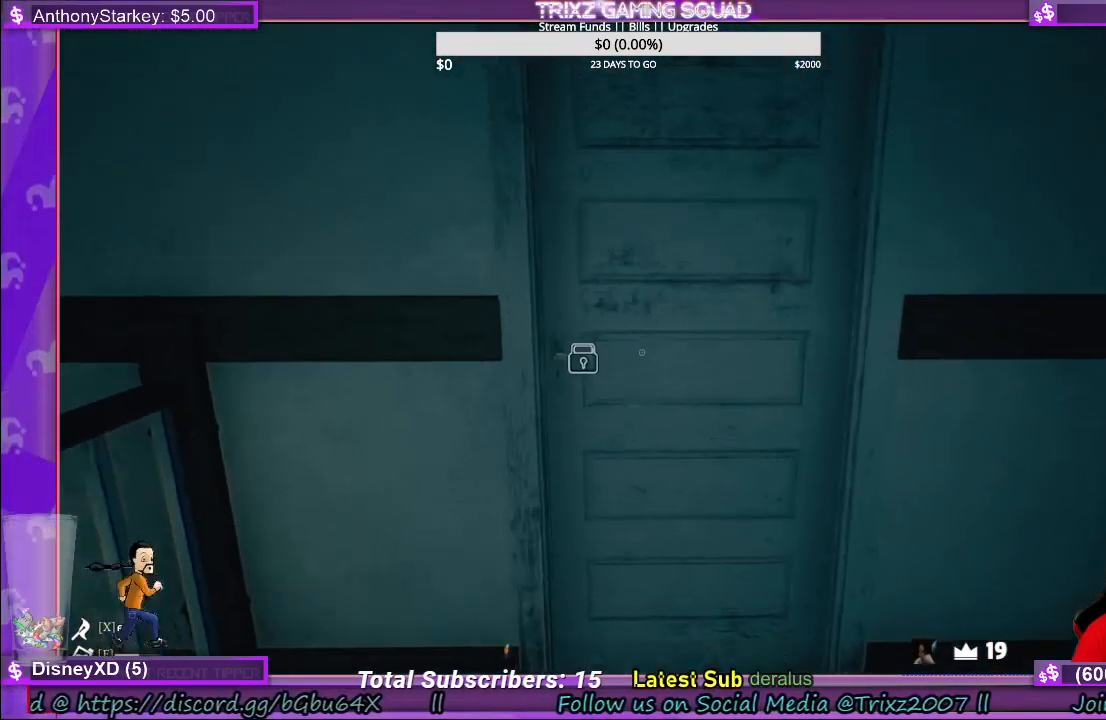
{"keys": [], "mouse": [], "events": [[183, "w", "up"], [283, "mouse_left", "down"], [383, "mouse_left", "up"]]}
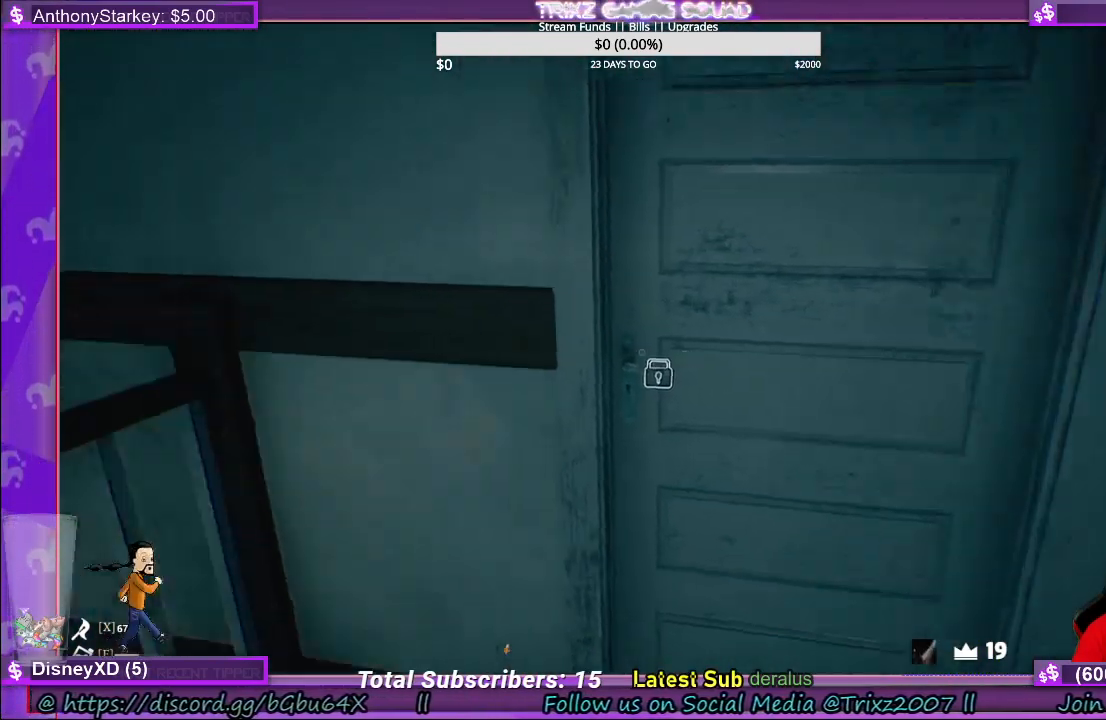
{"keys": ["w"], "mouse": [], "events": [[150, "w", "down"]]}
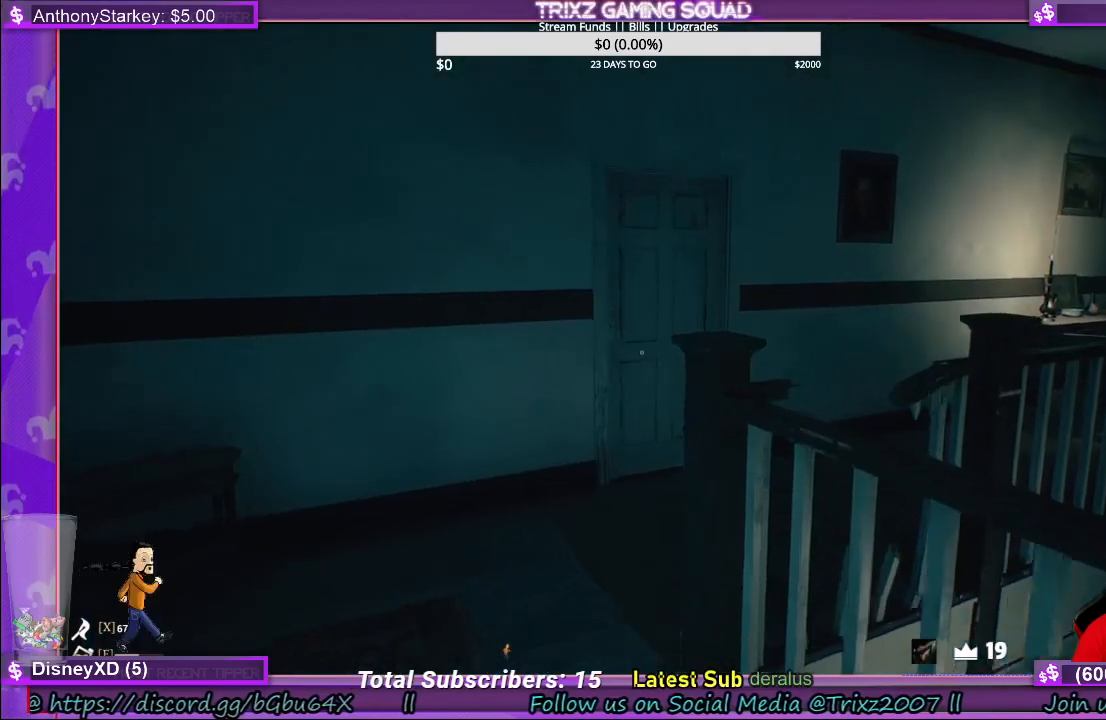
{"keys": ["a", "w"], "mouse": [], "events": [[133, "a", "down"]]}
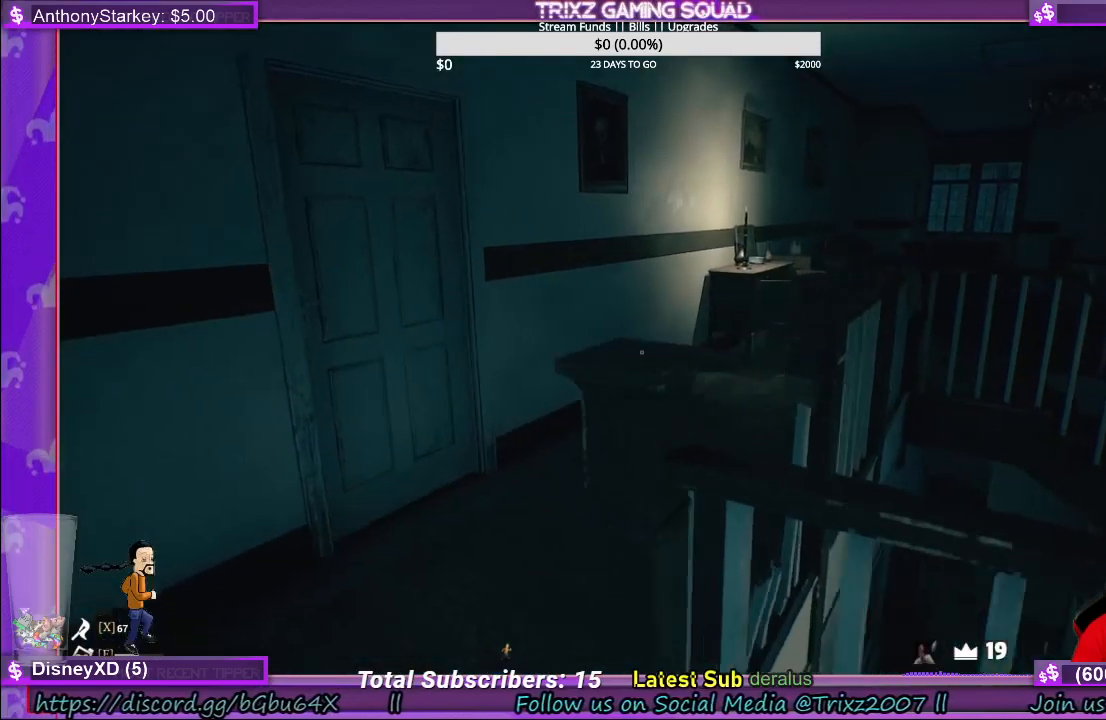
{"keys": ["a"], "mouse": [], "events": [[500, "w", "up"]]}
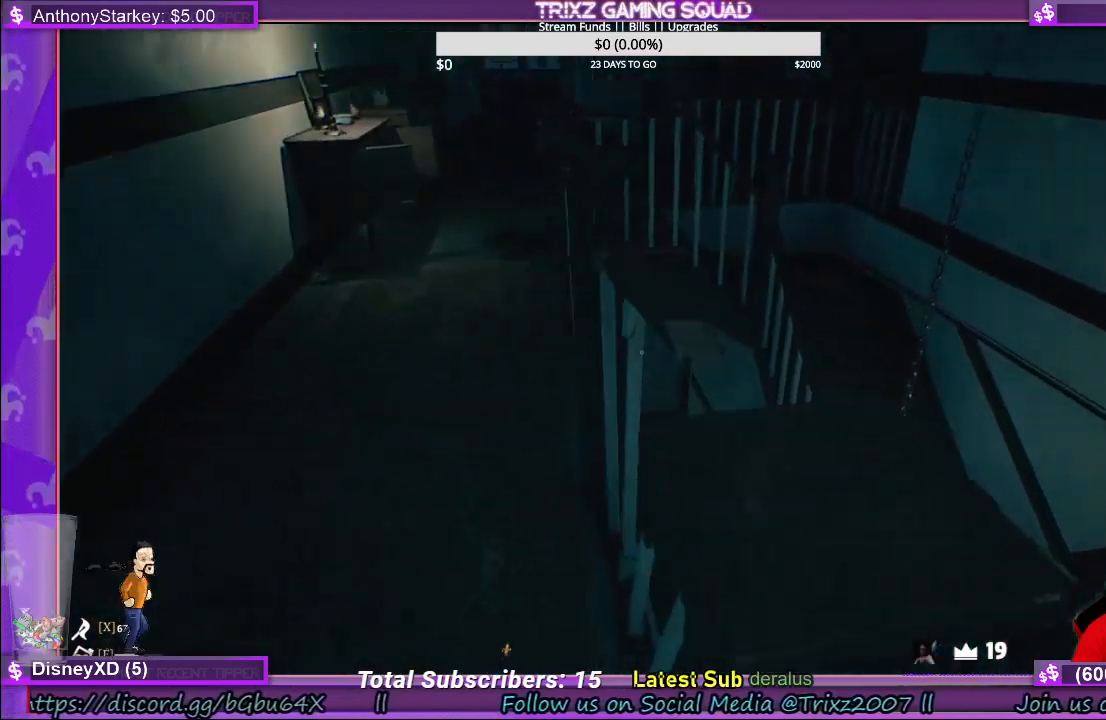
{"keys": [], "mouse": [], "events": [[500, "a", "up"]]}
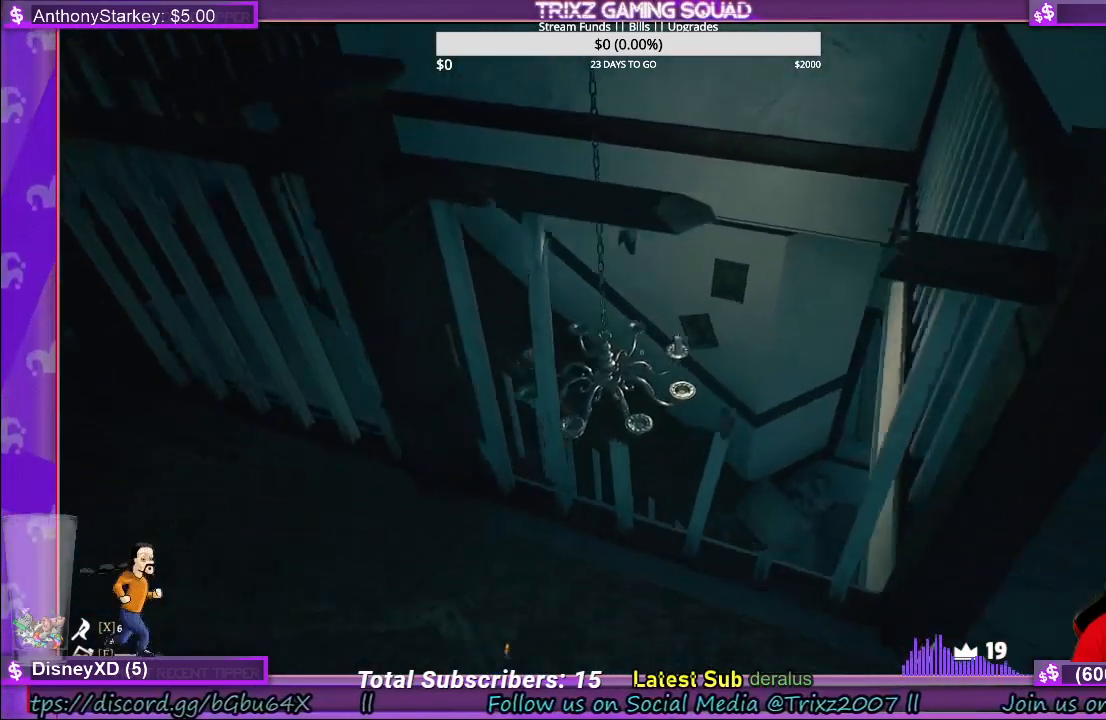
{"keys": [], "mouse": [], "events": []}
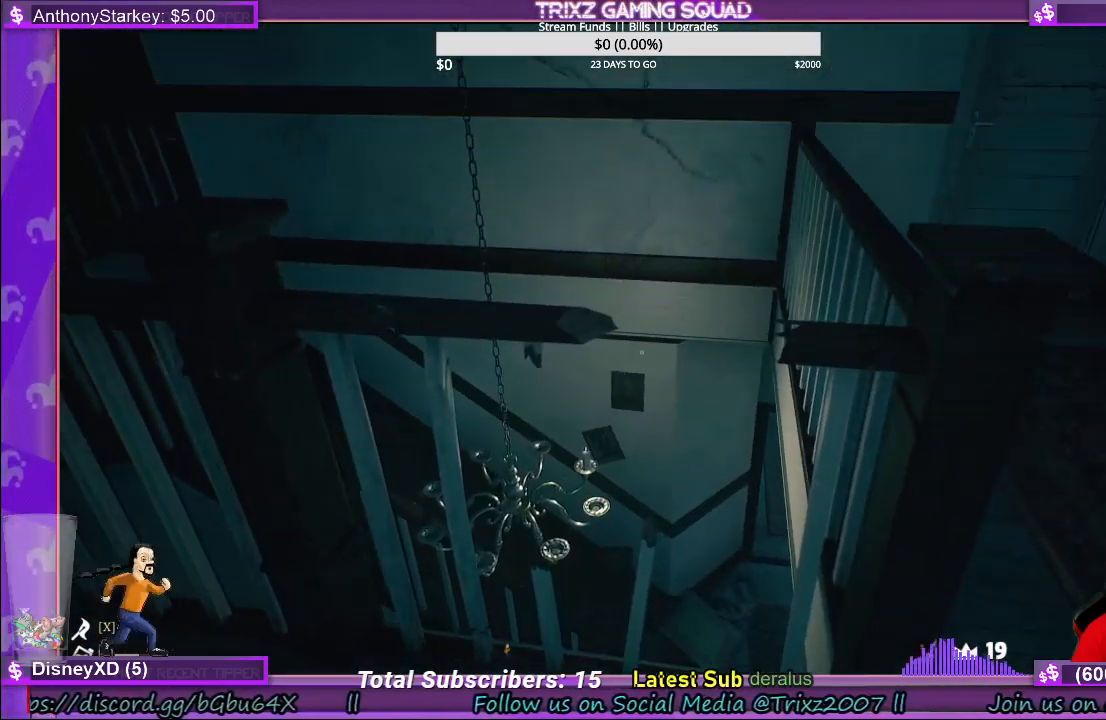
{"keys": [], "mouse": [], "events": []}
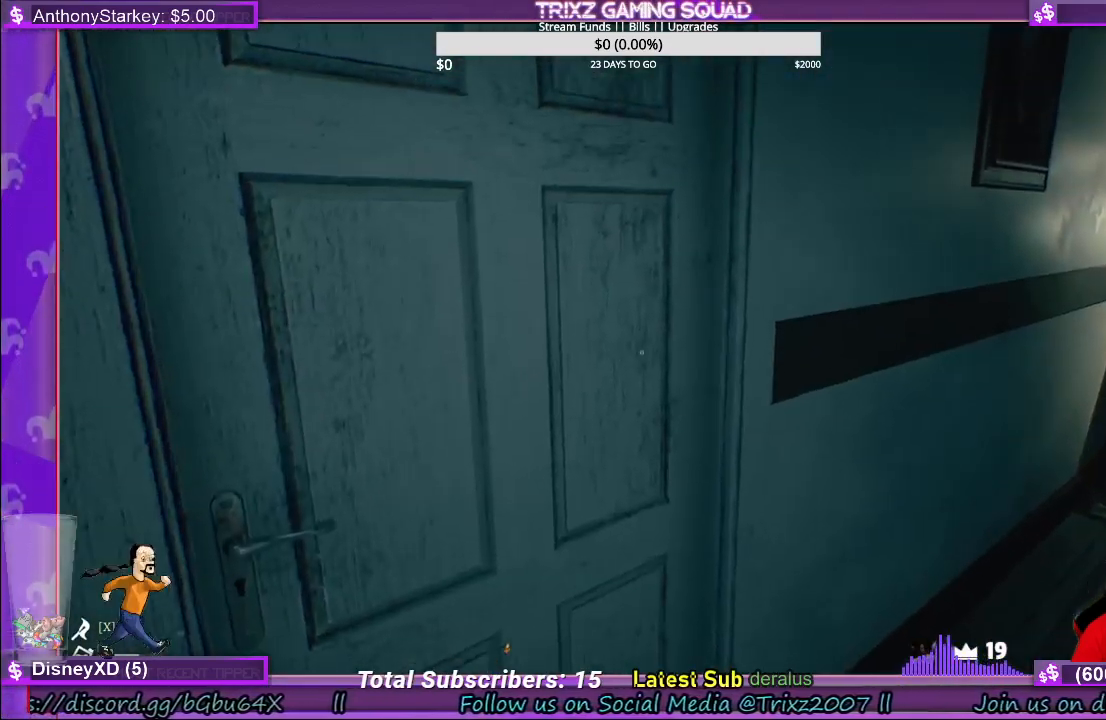
{"keys": [], "mouse": [], "events": [[16, "mouse_left", "down"], [100, "mouse_left", "up"], [200, "mouse_left", "down"], [283, "mouse_left", "up"], [366, "mouse_left", "down"], [466, "mouse_left", "up"]]}
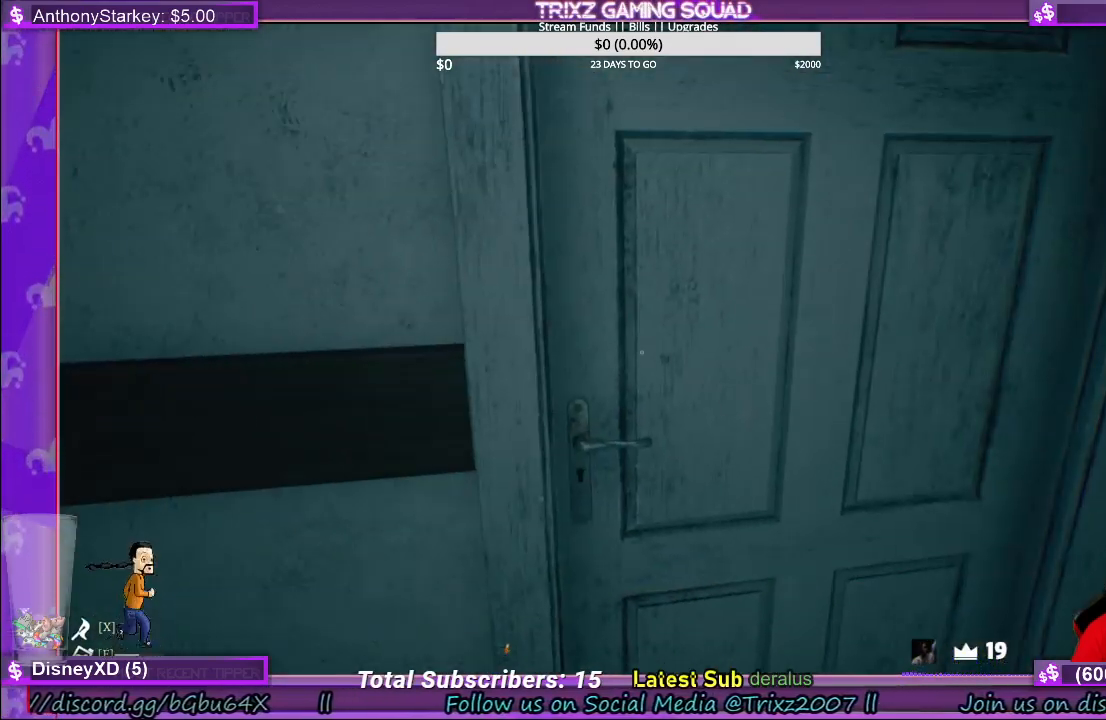
{"keys": ["w"], "mouse": [], "events": [[50, "mouse_left", "down"], [133, "mouse_left", "up"], [250, "w", "down"]]}
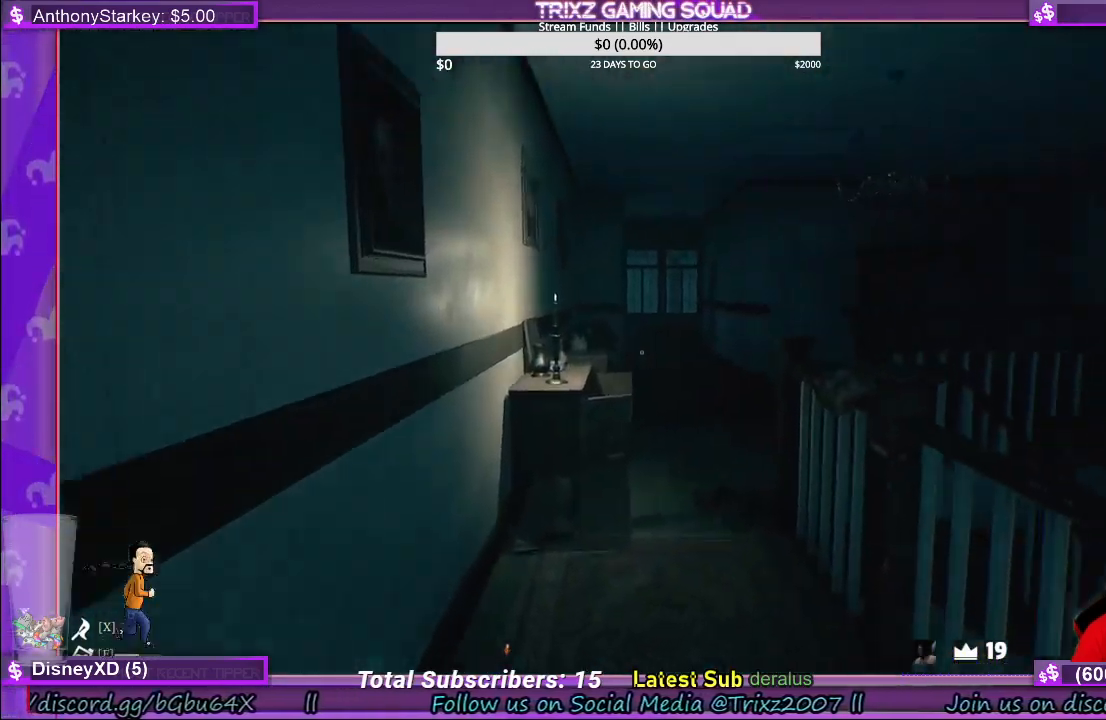
{"keys": ["w"], "mouse": [], "events": []}
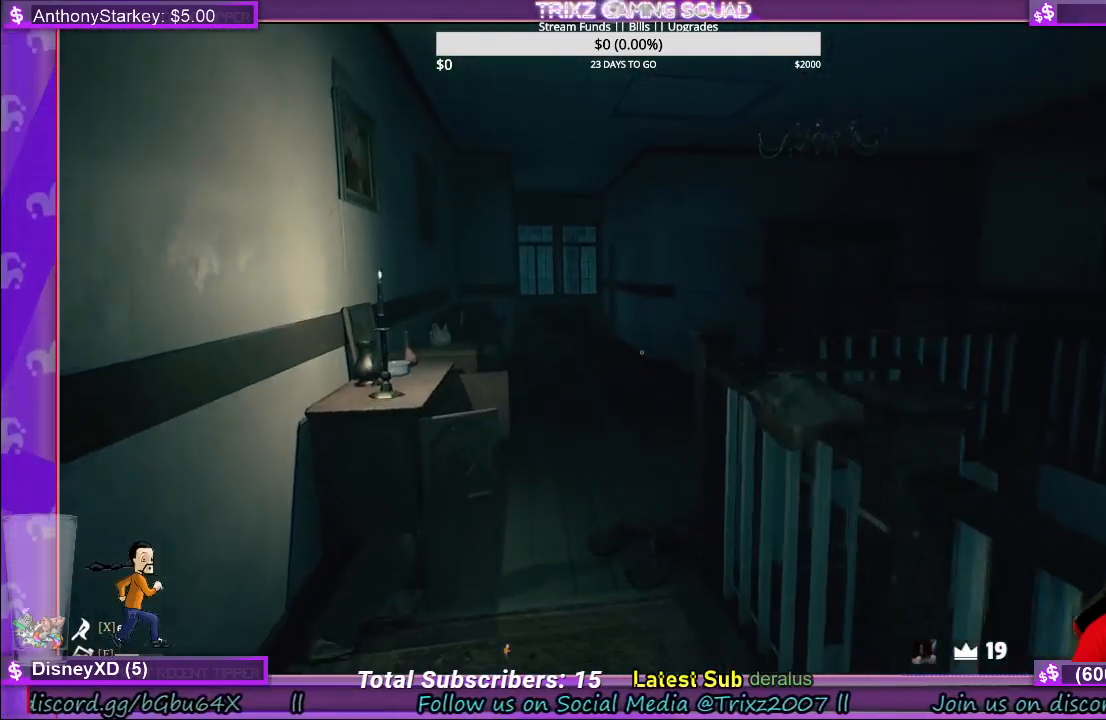
{"keys": ["w"], "mouse": [], "events": []}
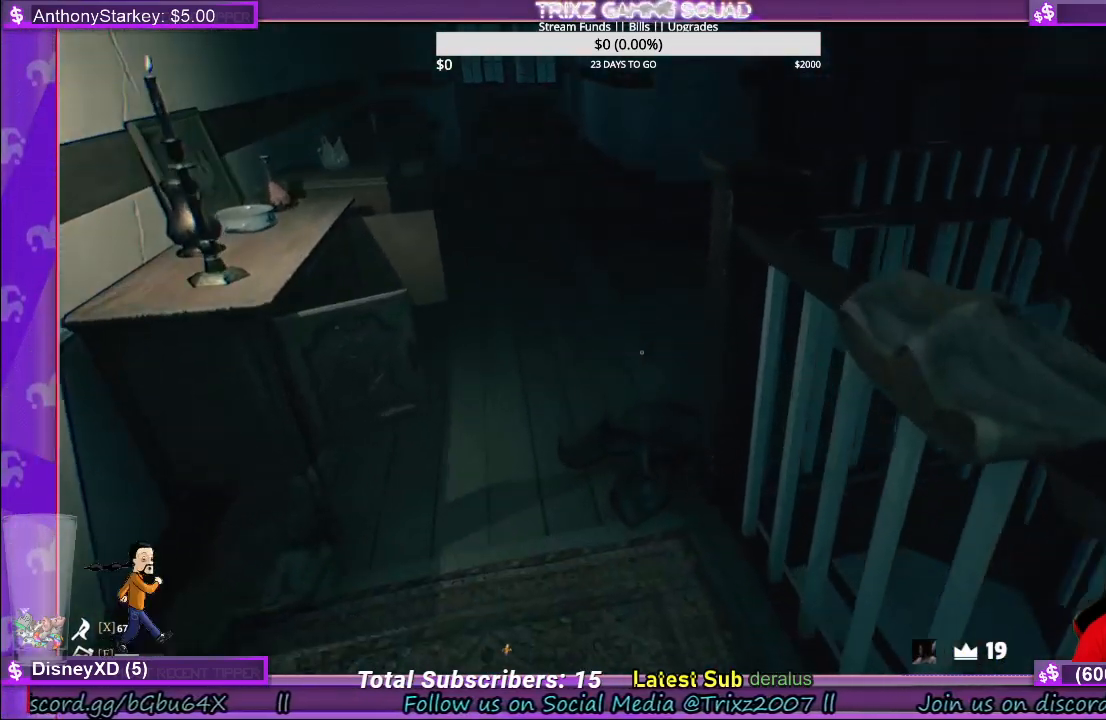
{"keys": ["w"], "mouse": [], "events": []}
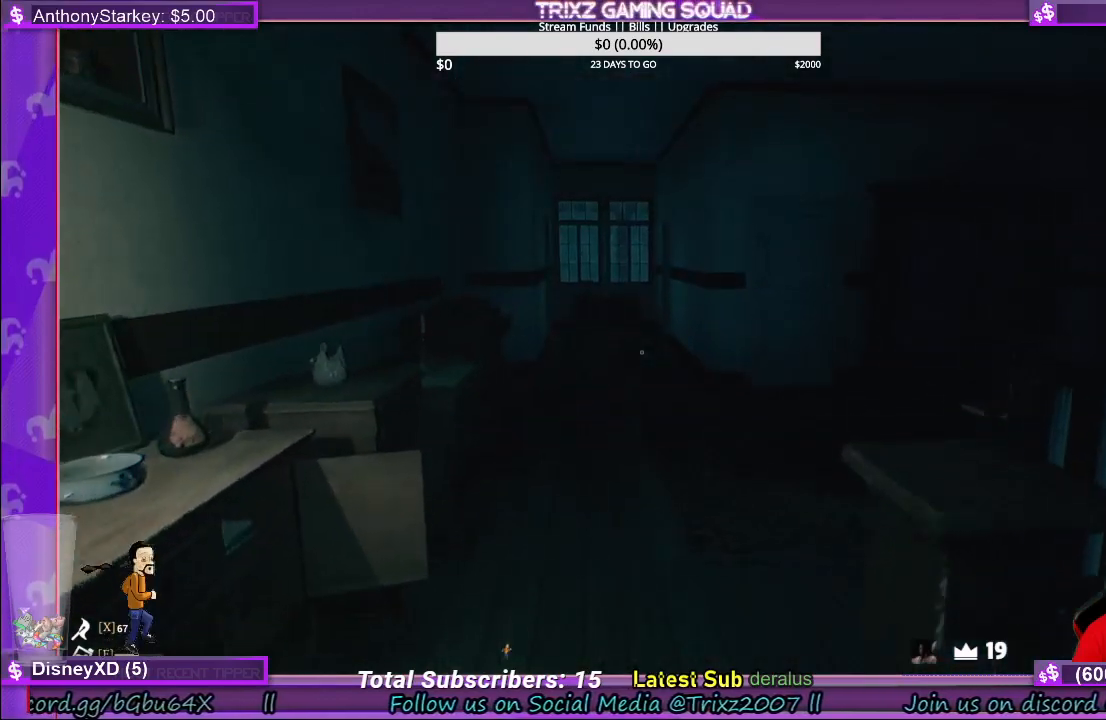
{"keys": ["a", "w"], "mouse": [], "events": [[383, "a", "down"]]}
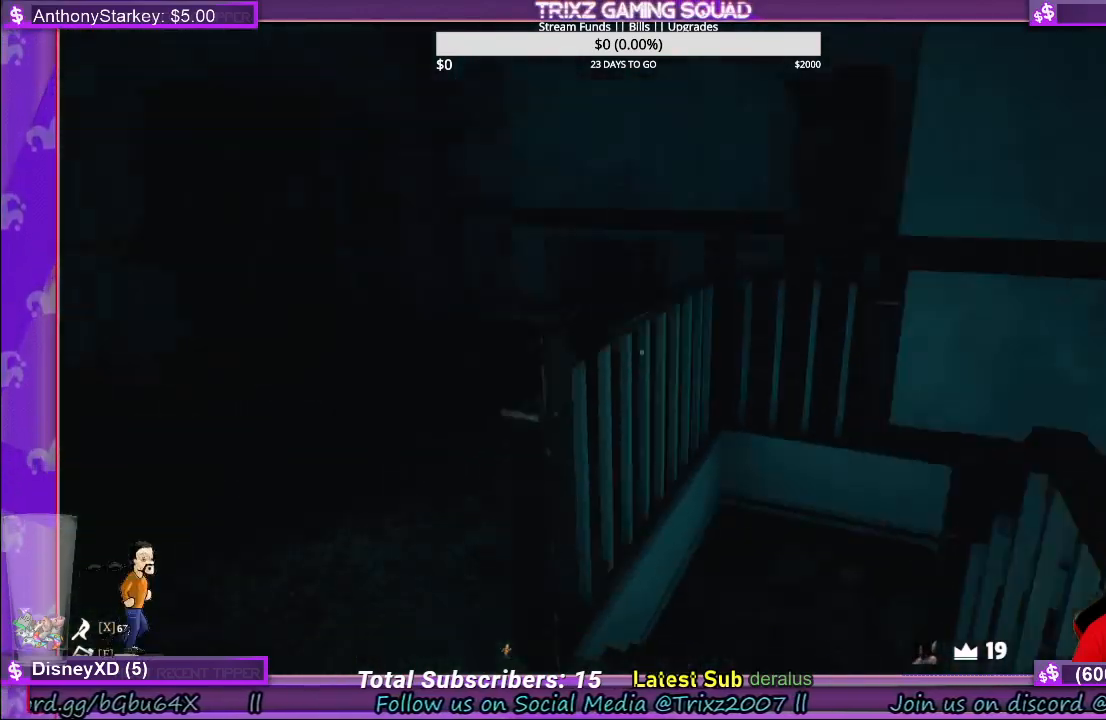
{"keys": [], "mouse": [], "events": [[183, "a", "up"], [233, "w", "up"]]}
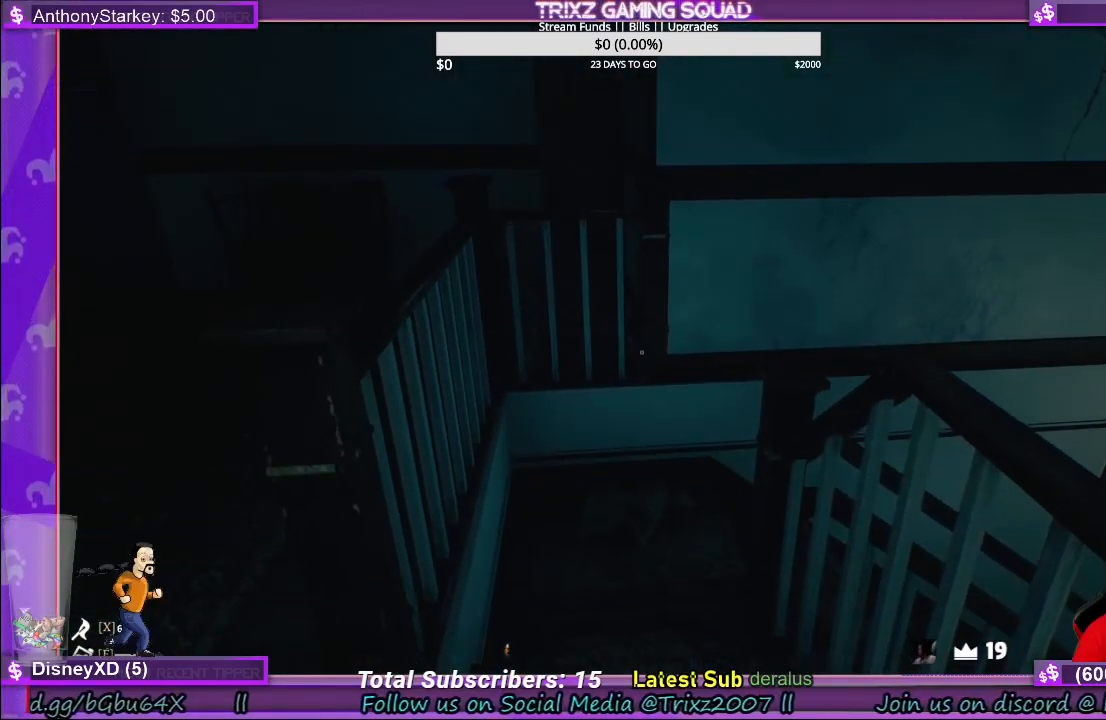
{"keys": ["w"], "mouse": [], "events": [[33, "w", "down"]]}